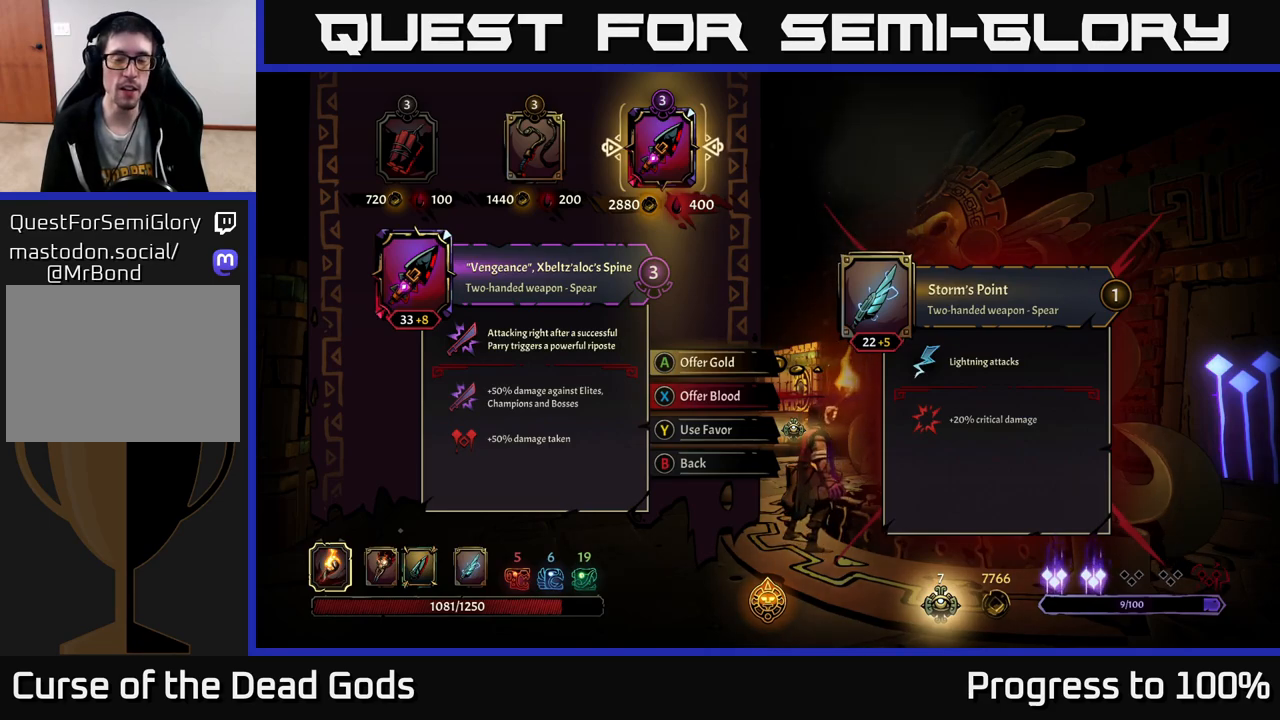
Gameplay with a controller (Xbox layout); each line is a JSON object with the inputs held at the frame after it. "events" lists button and stick changes between this image and that frame as [ms after this image, input, new state], when the widget could be followed in between.
{"buttons": ["START"], "left_stick": "center", "right_stick": "center", "events": [[67, "B", "down"], [183, "B", "up"], [417, "START", "down"]]}
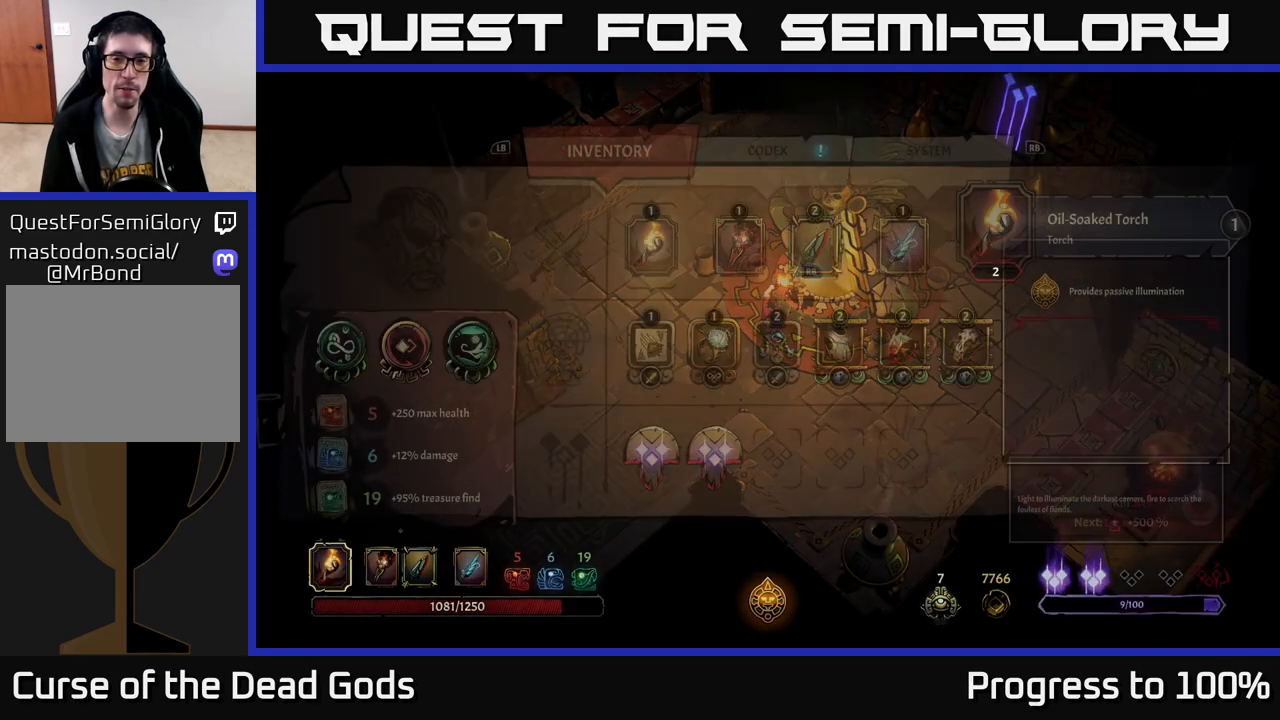
{"buttons": [], "left_stick": "center", "right_stick": "center", "events": [[83, "START", "up"]]}
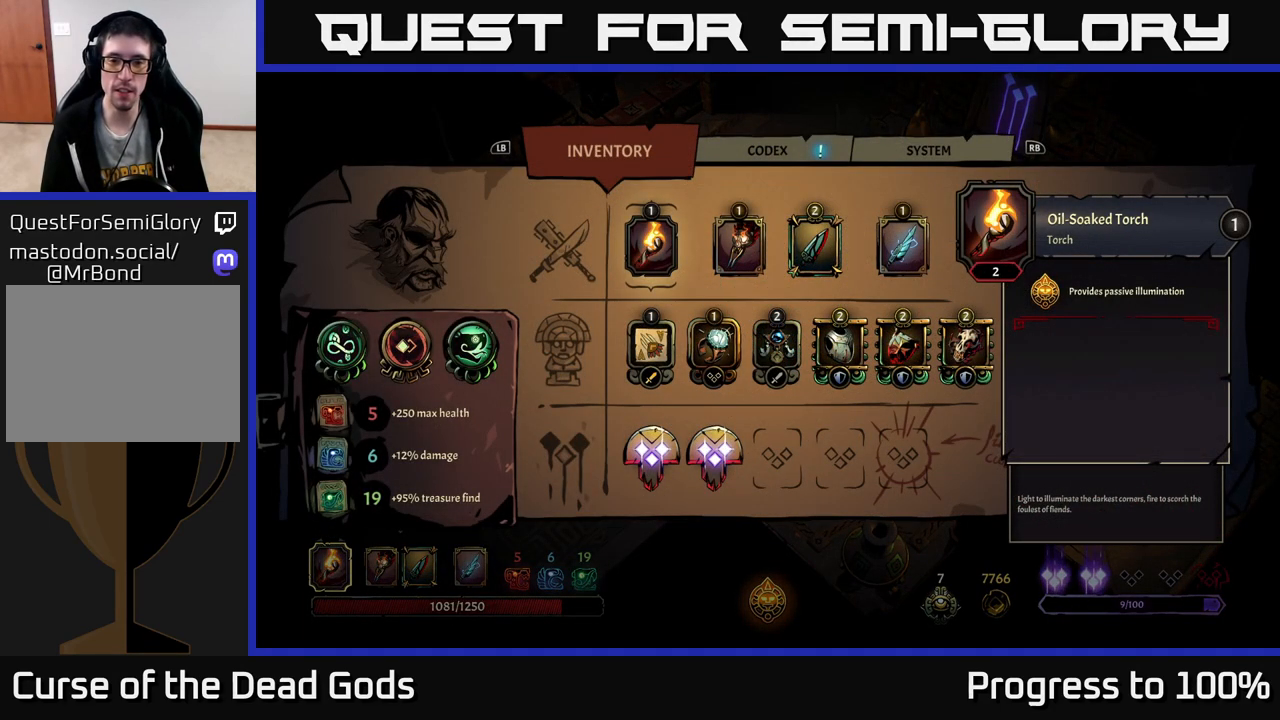
{"buttons": [], "left_stick": "center", "right_stick": "center", "events": []}
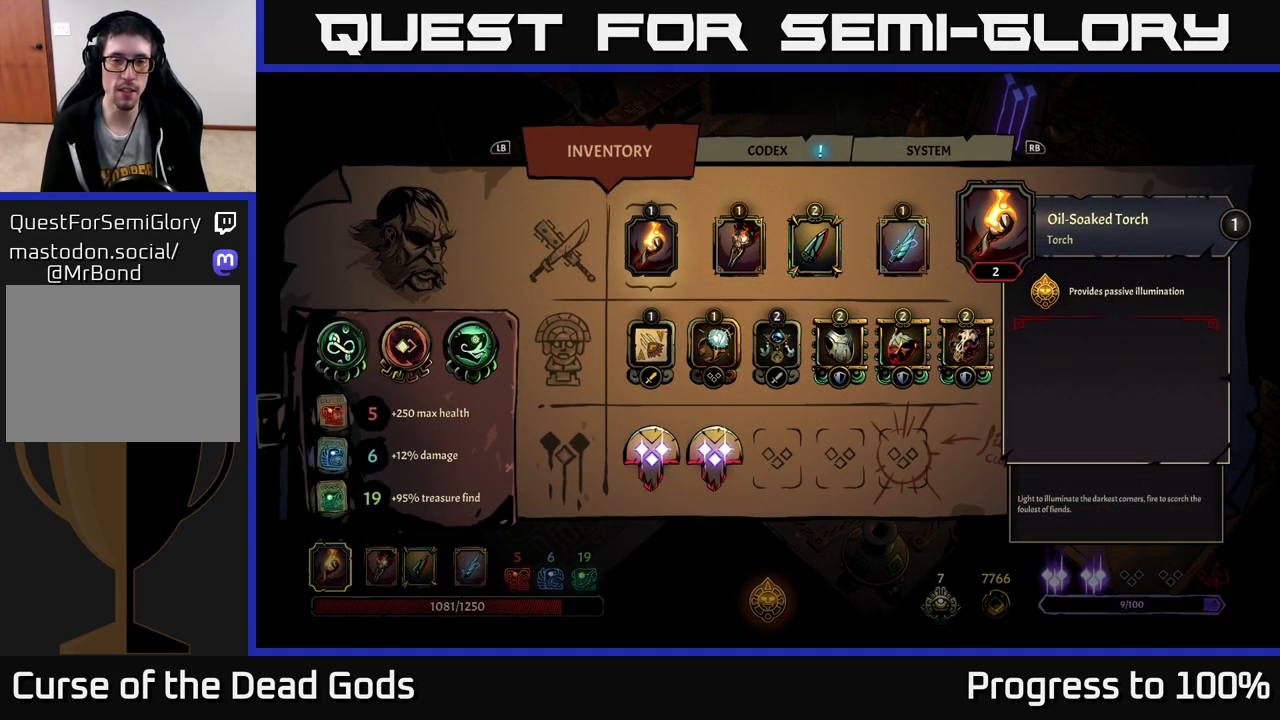
{"buttons": [], "left_stick": "center", "right_stick": "center", "events": [[83, "B", "down"], [167, "B", "up"], [350, "SELECT", "down"], [483, "SELECT", "up"]]}
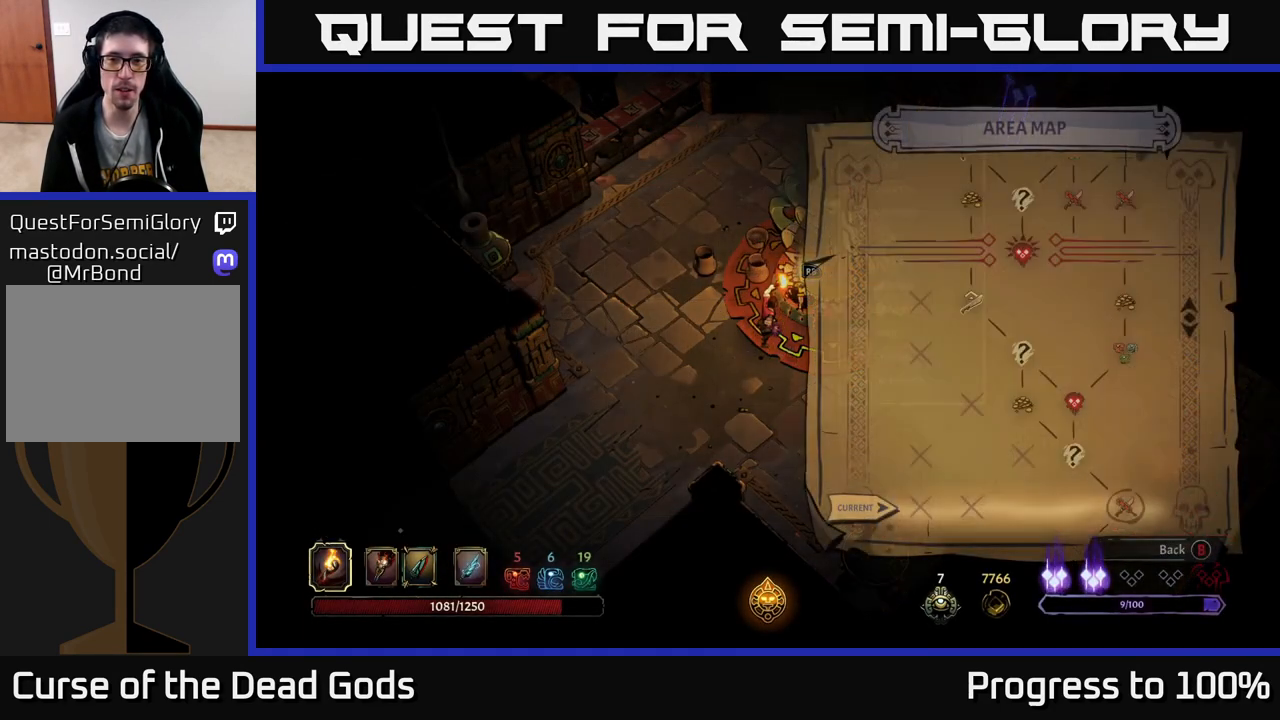
{"buttons": [], "left_stick": "center", "right_stick": "center", "events": []}
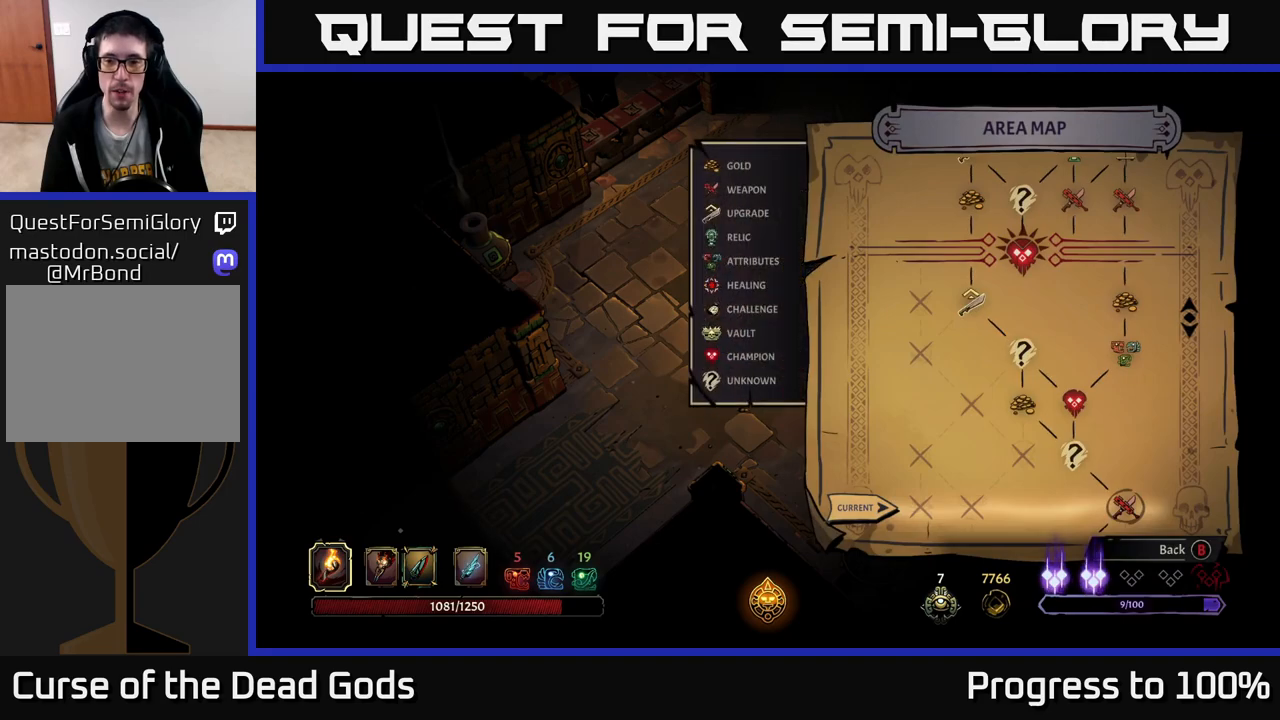
{"buttons": [], "left_stick": "center", "right_stick": "center", "events": [[117, "left_stick", "up"], [317, "left_stick", "center"]]}
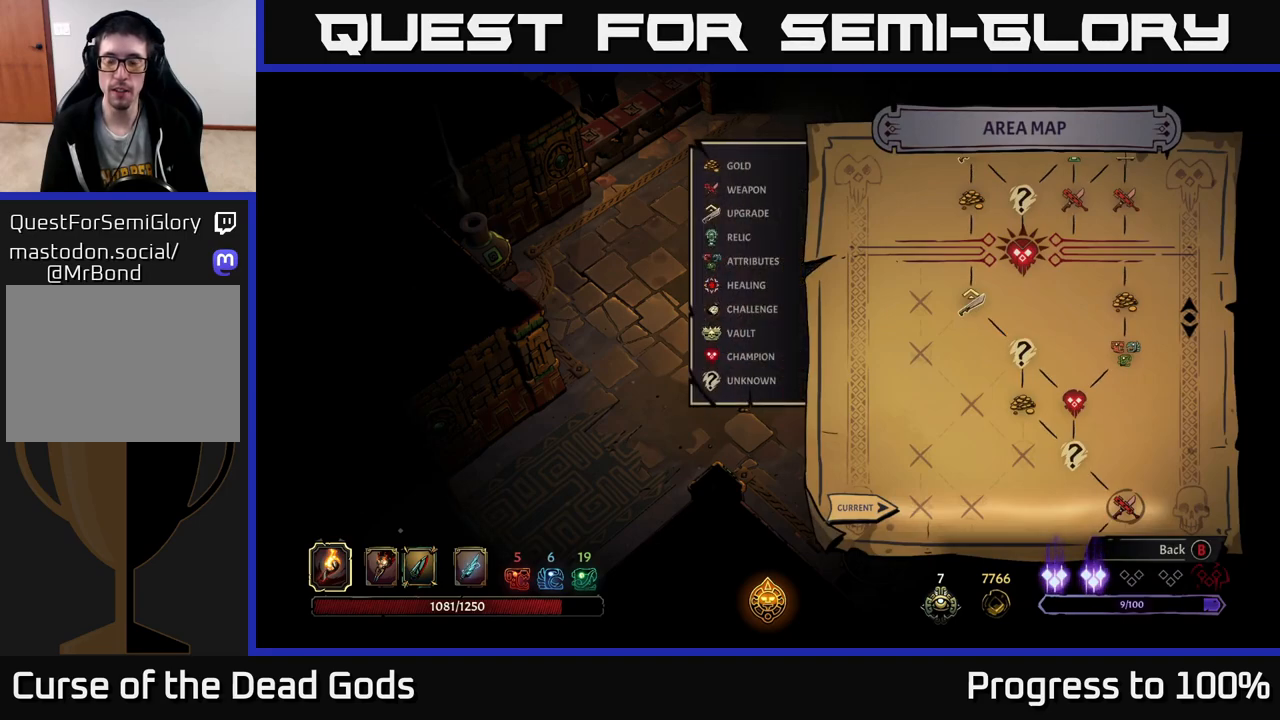
{"buttons": [], "left_stick": "center", "right_stick": "center", "events": []}
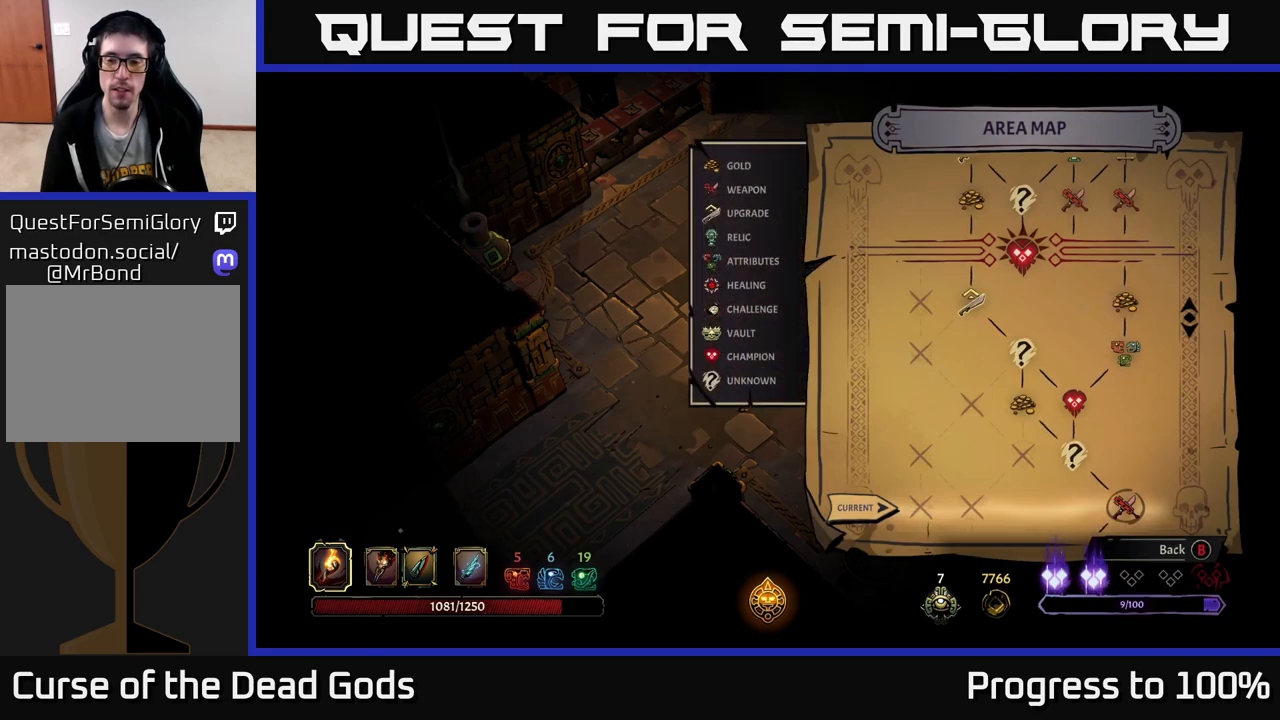
{"buttons": [], "left_stick": "center", "right_stick": "center", "events": []}
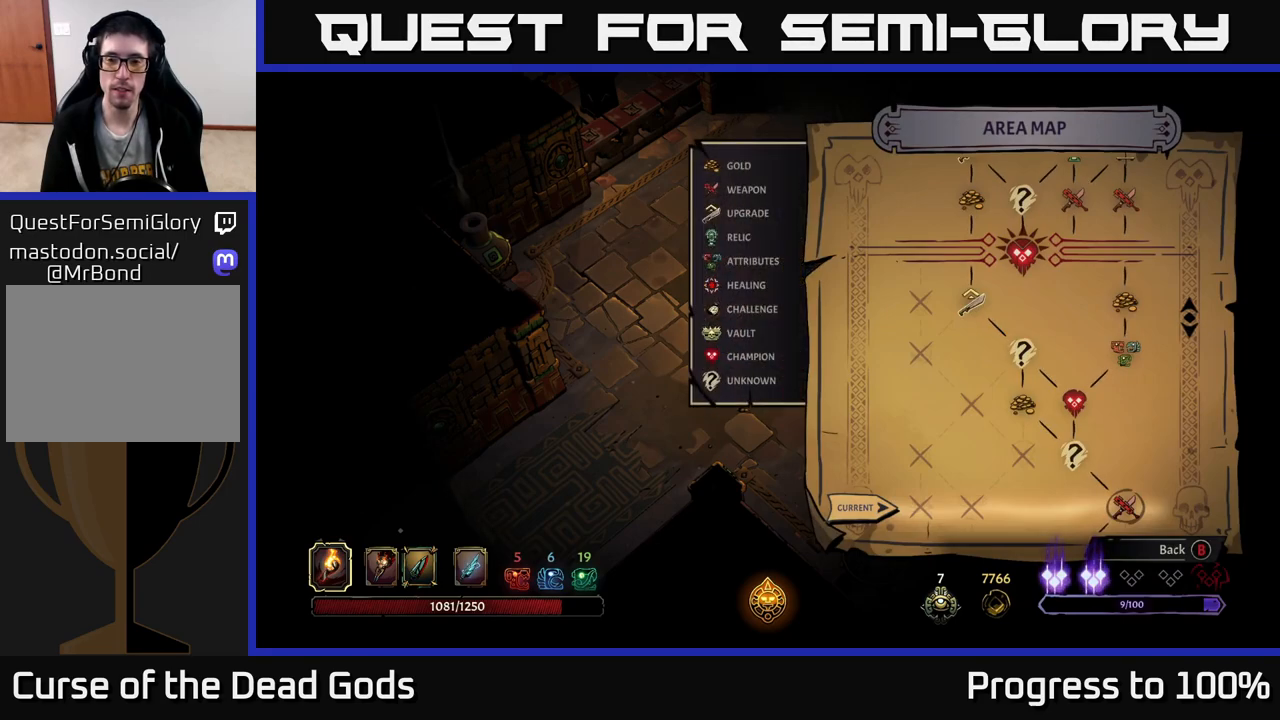
{"buttons": [], "left_stick": "center", "right_stick": "center", "events": []}
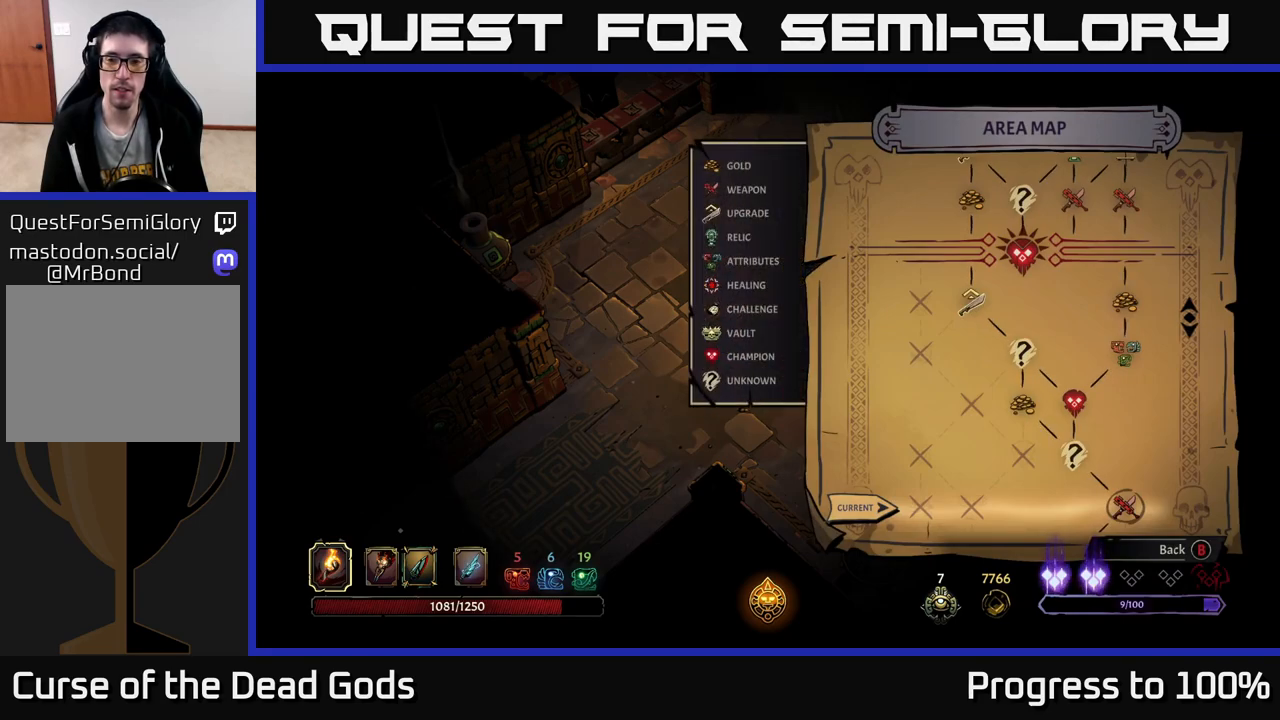
{"buttons": ["B"], "left_stick": "center", "right_stick": "center", "events": [[433, "B", "down"]]}
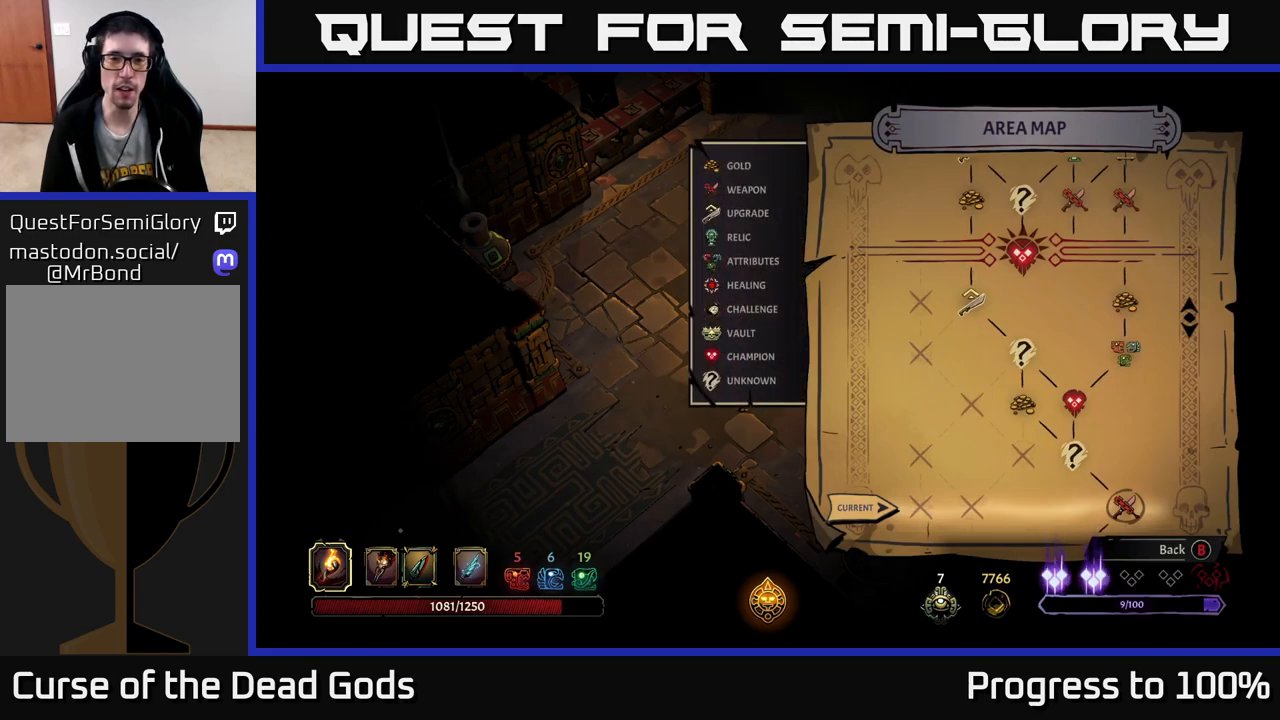
{"buttons": [], "left_stick": "center", "right_stick": "center", "events": [[17, "B", "up"]]}
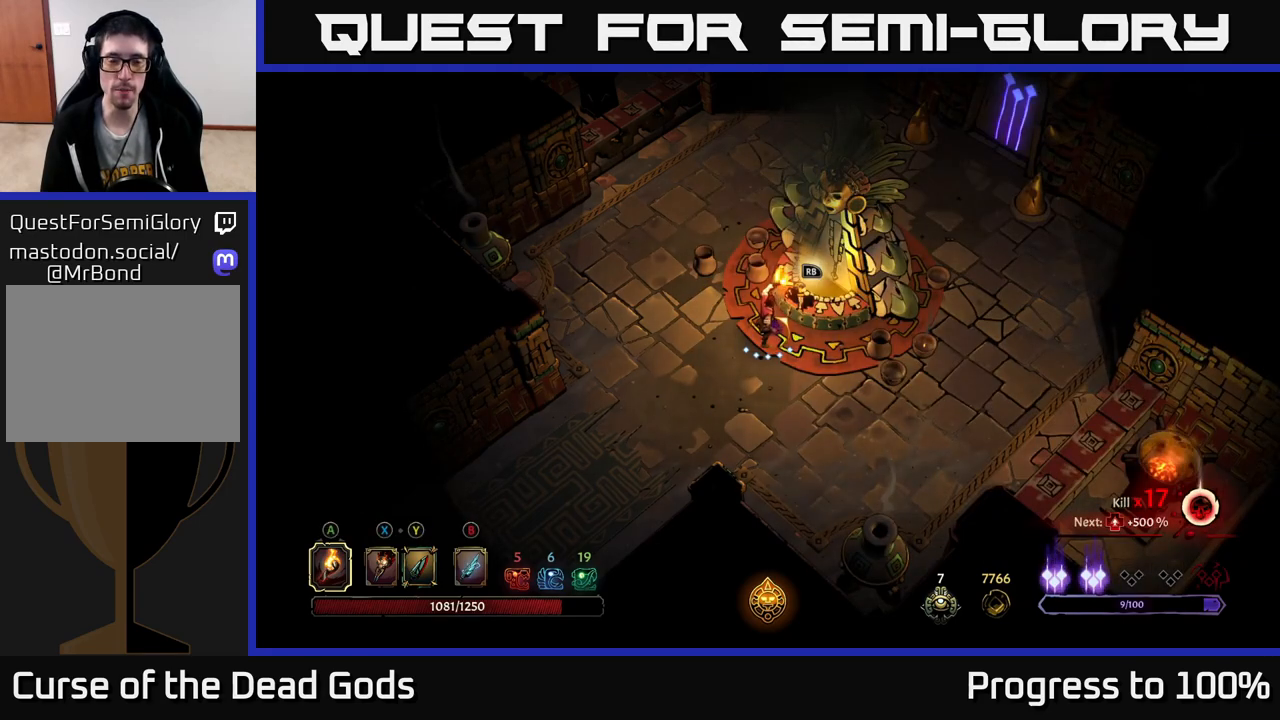
{"buttons": [], "left_stick": "center", "right_stick": "center", "events": [[50, "R1", "down"], [150, "R1", "up"]]}
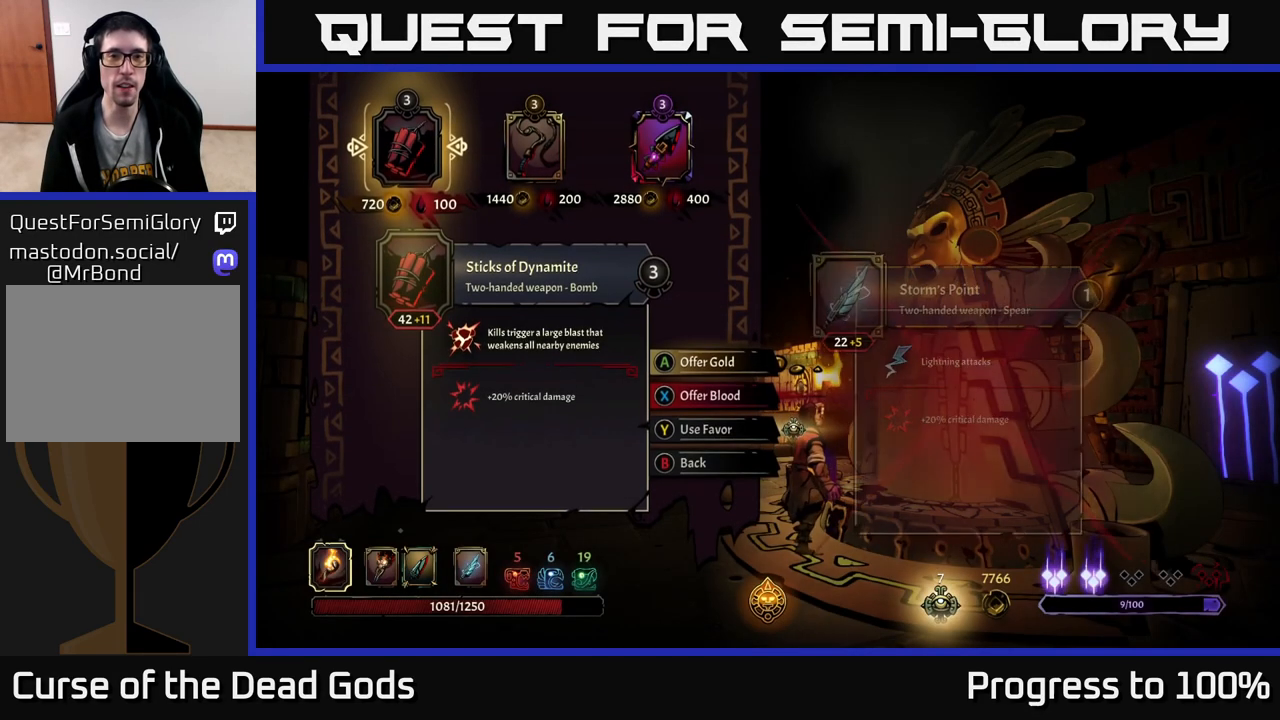
{"buttons": [], "left_stick": "right", "right_stick": "center", "events": [[367, "left_stick", "right"]]}
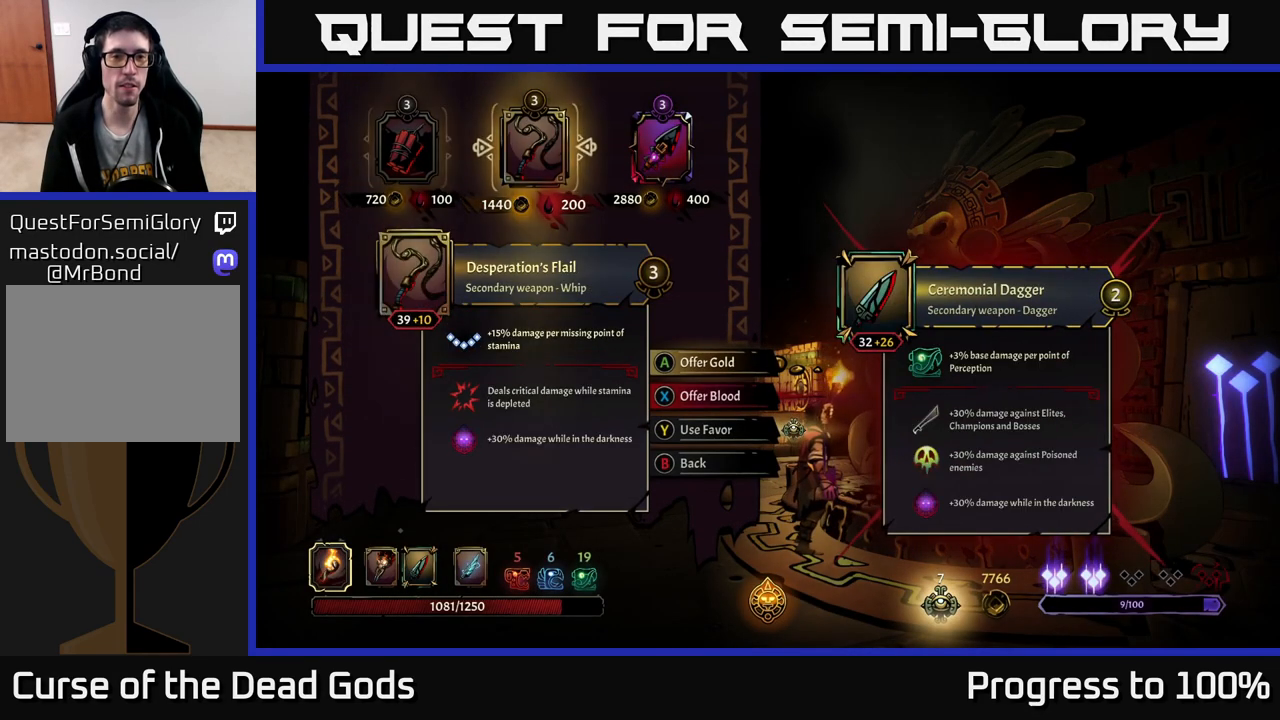
{"buttons": [], "left_stick": "center", "right_stick": "center", "events": [[33, "left_stick", "center"], [133, "left_stick", "right"], [283, "left_stick", "center"]]}
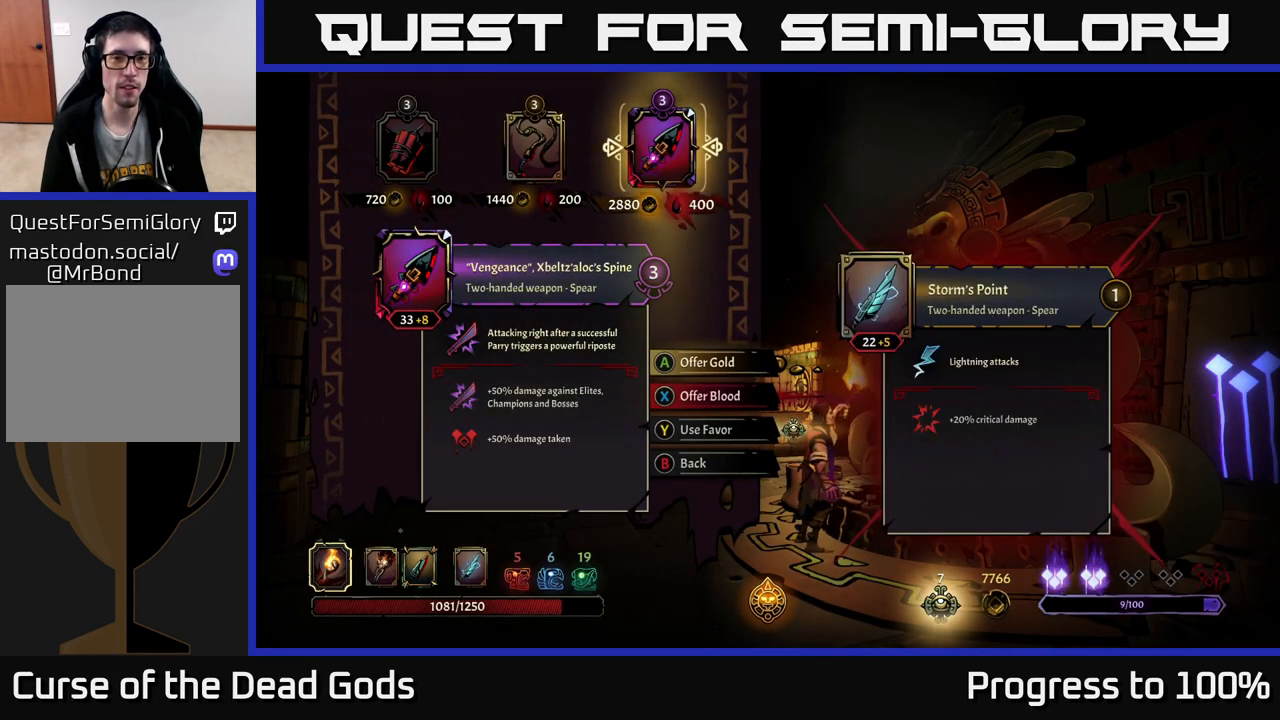
{"buttons": [], "left_stick": "center", "right_stick": "center", "events": [[150, "X", "down"], [233, "X", "up"]]}